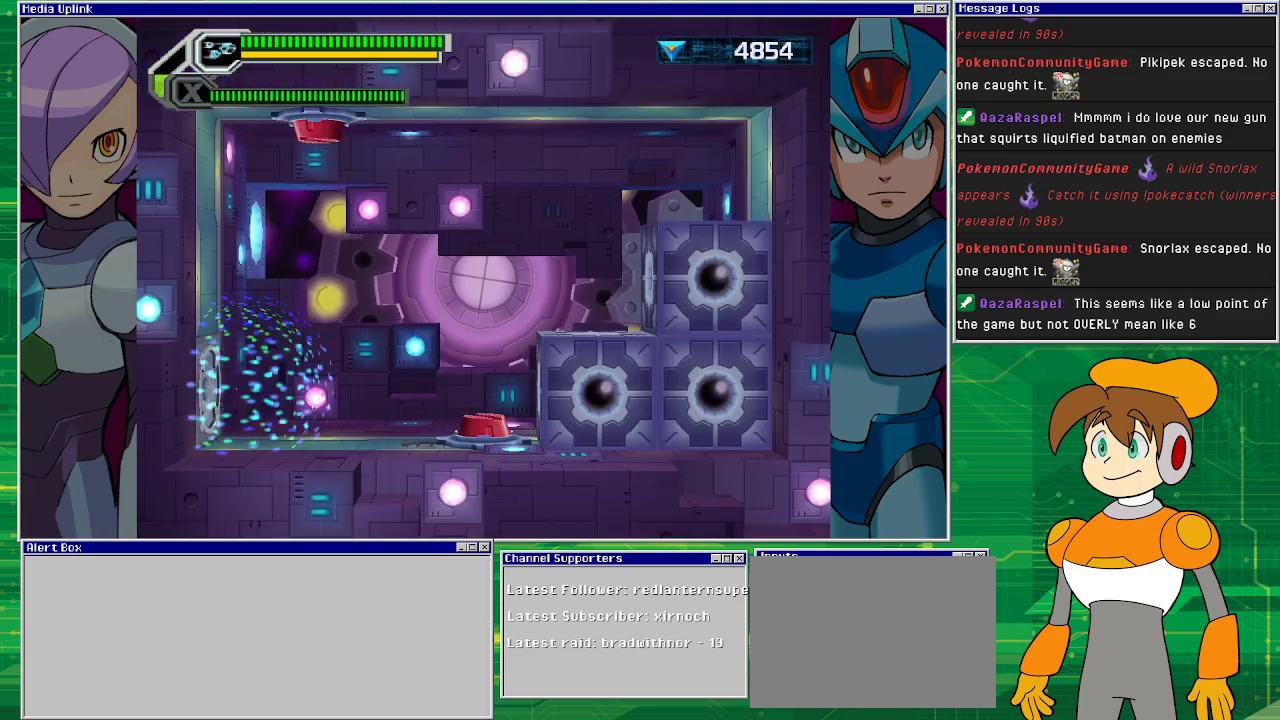
Gameplay with a controller (PlayStation layout); each line is a JSON object with the inputs held at the frame after it. "events" lists button and stick changes between this image and that frame as [ms after this image, input, new state], when the widget could be followed in between. Not read: L2 L3 R1 R2 R3 right_stick.
{"buttons": ["DPAD_RIGHT"], "left_stick": "center", "events": [[400, "DPAD_RIGHT", "down"]]}
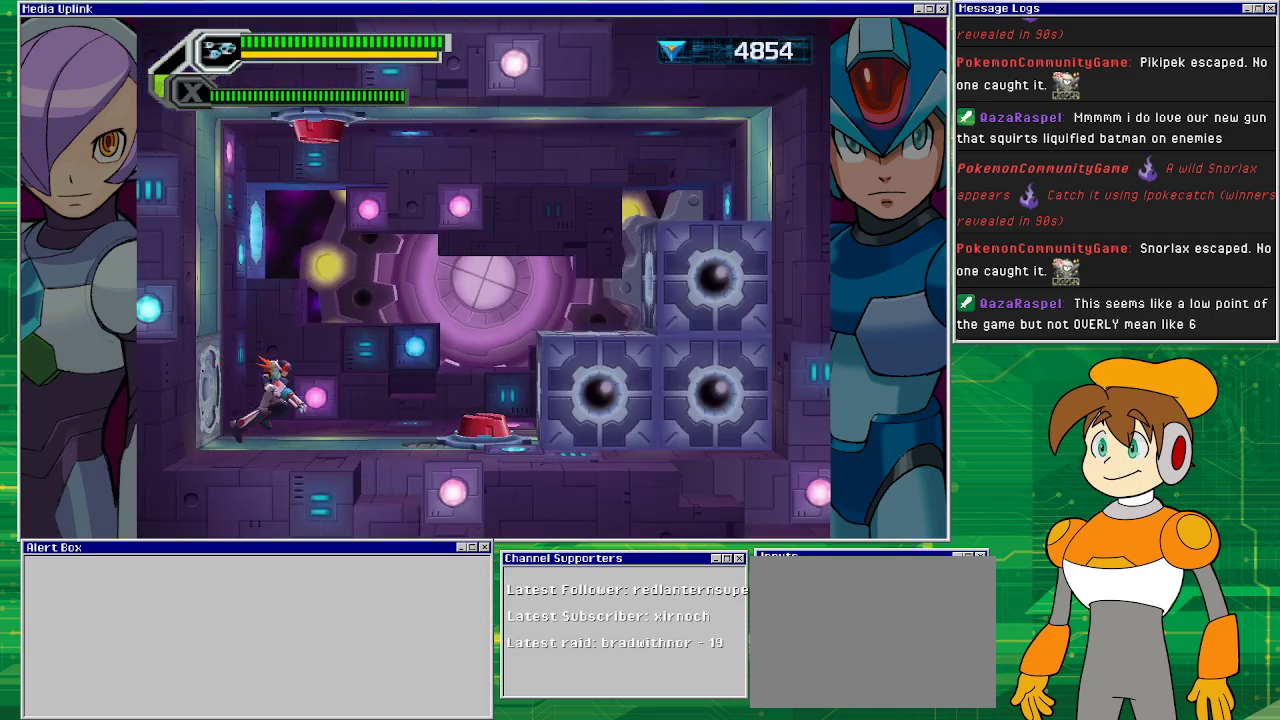
{"buttons": ["DPAD_RIGHT"], "left_stick": "center", "events": []}
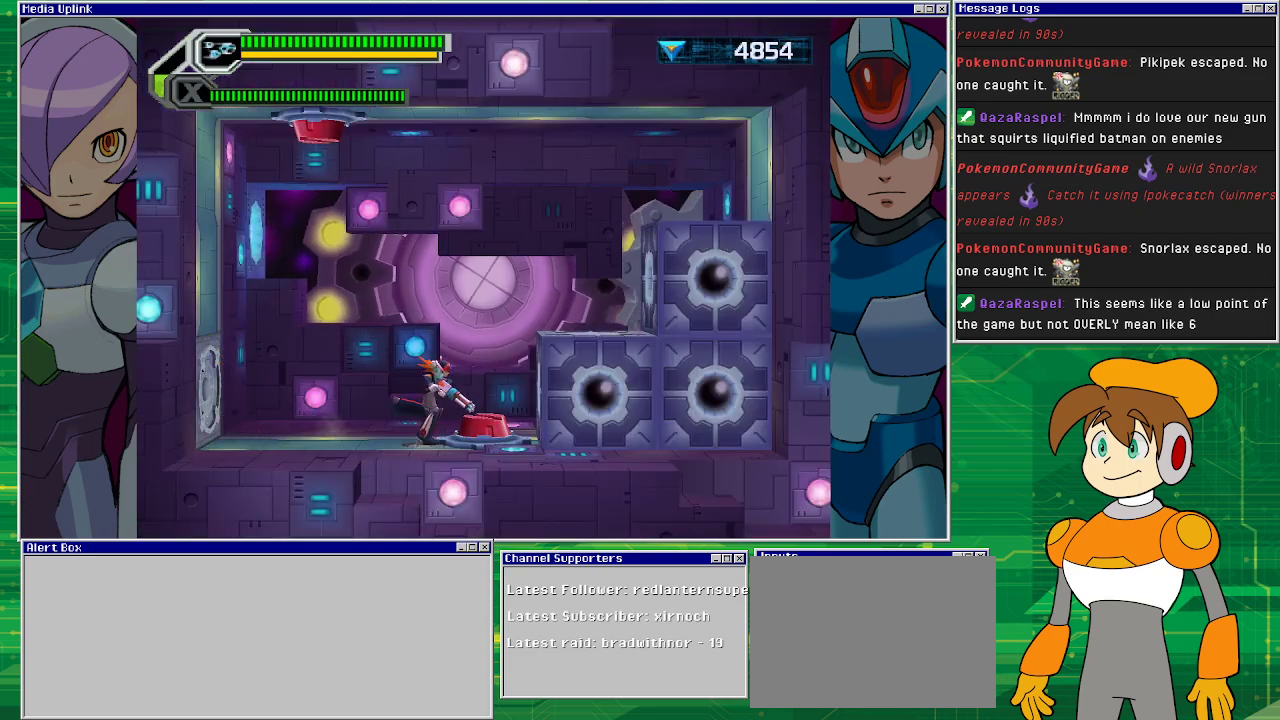
{"buttons": [], "left_stick": "center", "events": [[333, "DPAD_RIGHT", "up"]]}
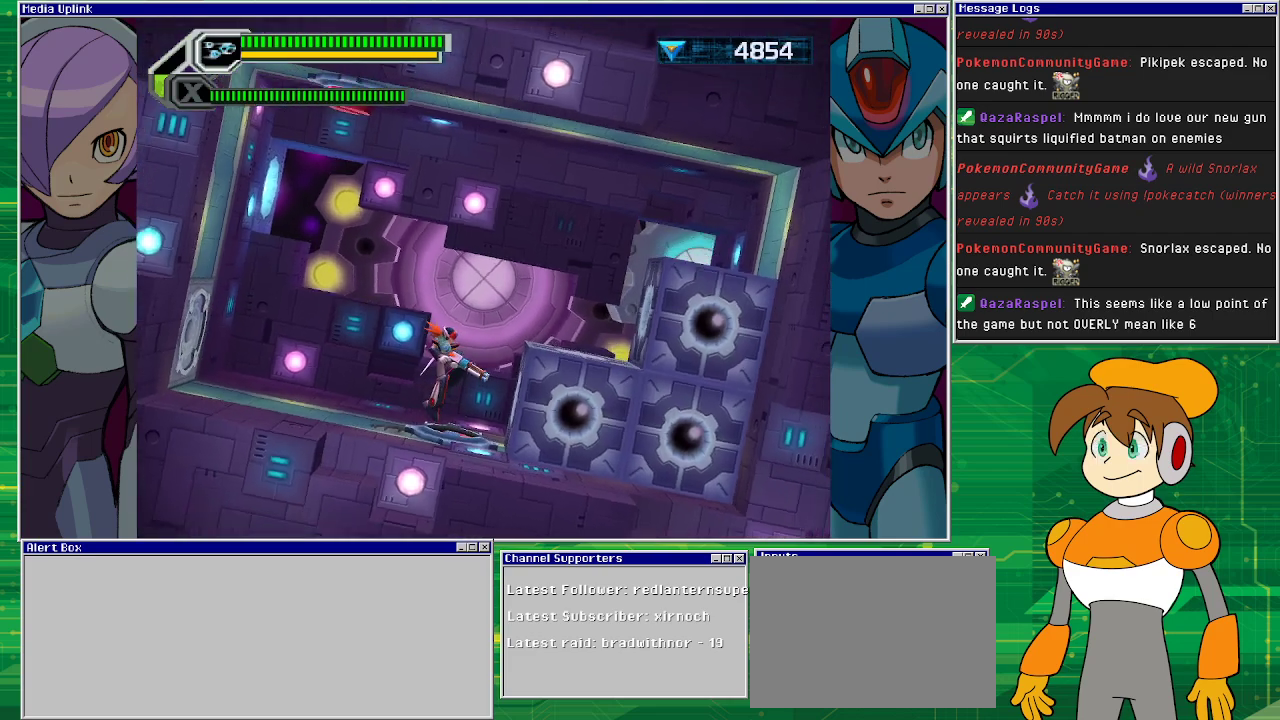
{"buttons": [], "left_stick": "center", "events": []}
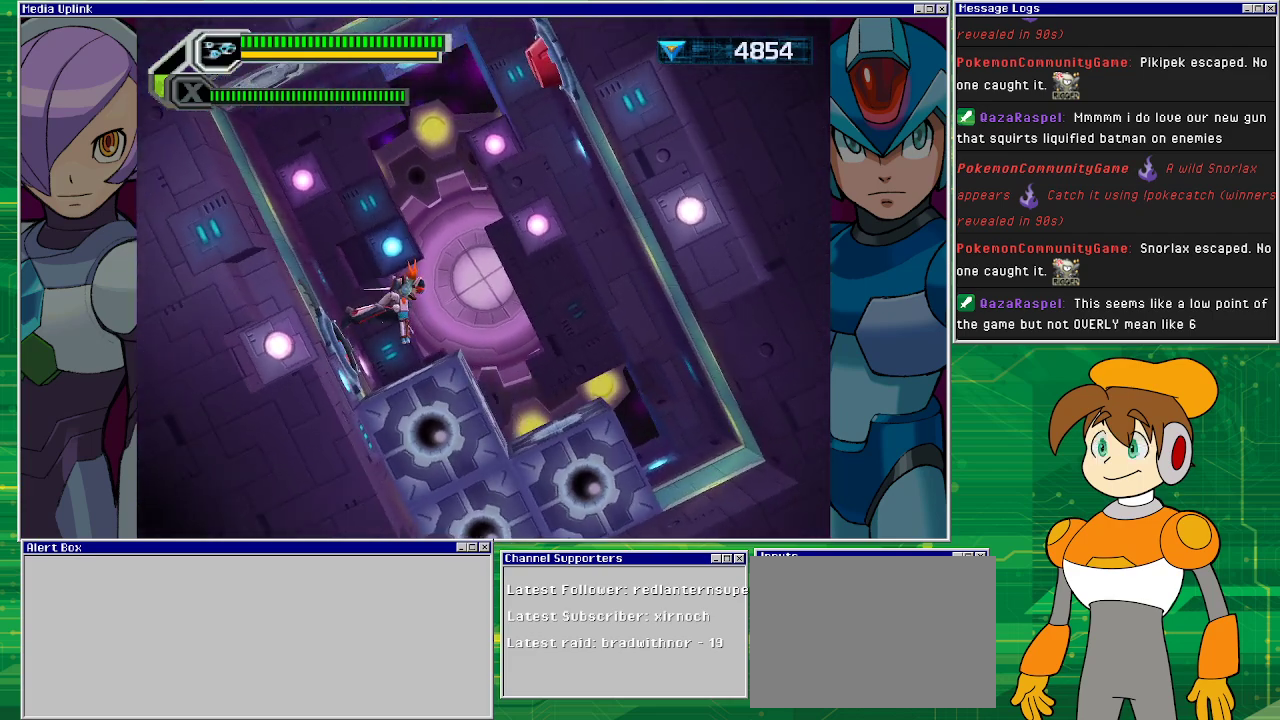
{"buttons": ["DPAD_RIGHT"], "left_stick": "center", "events": [[167, "DPAD_RIGHT", "down"]]}
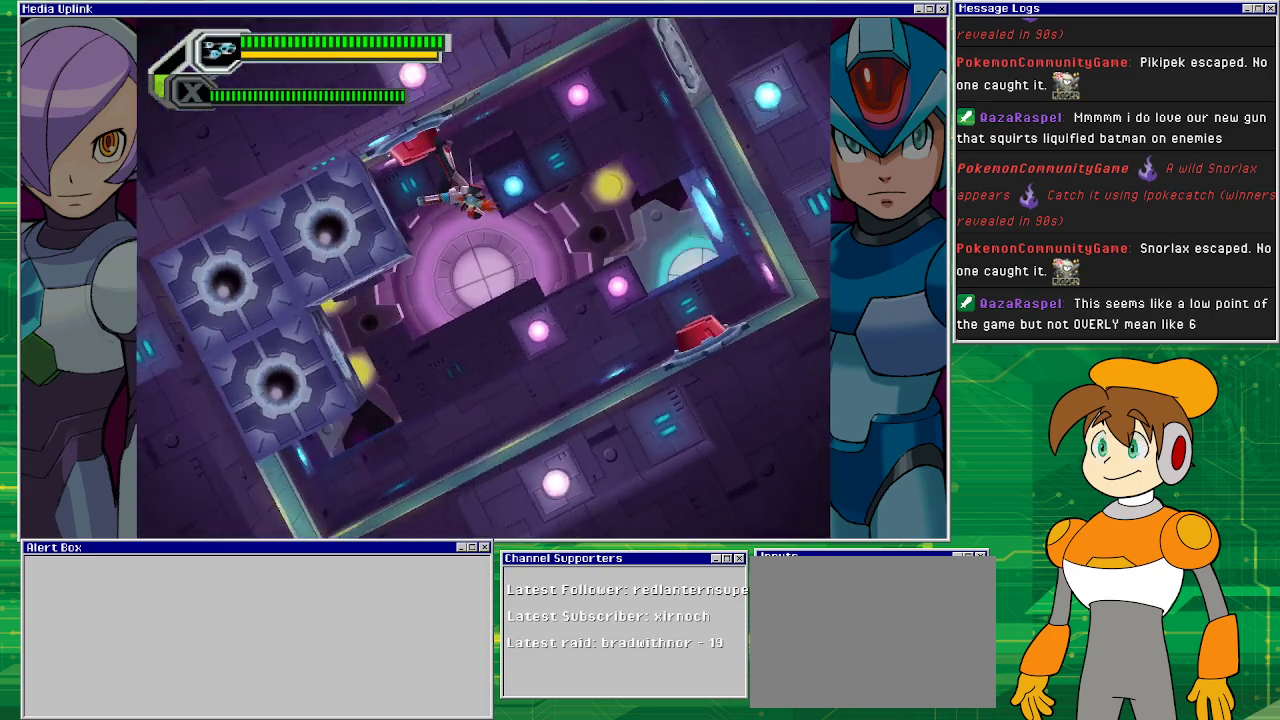
{"buttons": [], "left_stick": "center", "events": [[200, "DPAD_RIGHT", "up"]]}
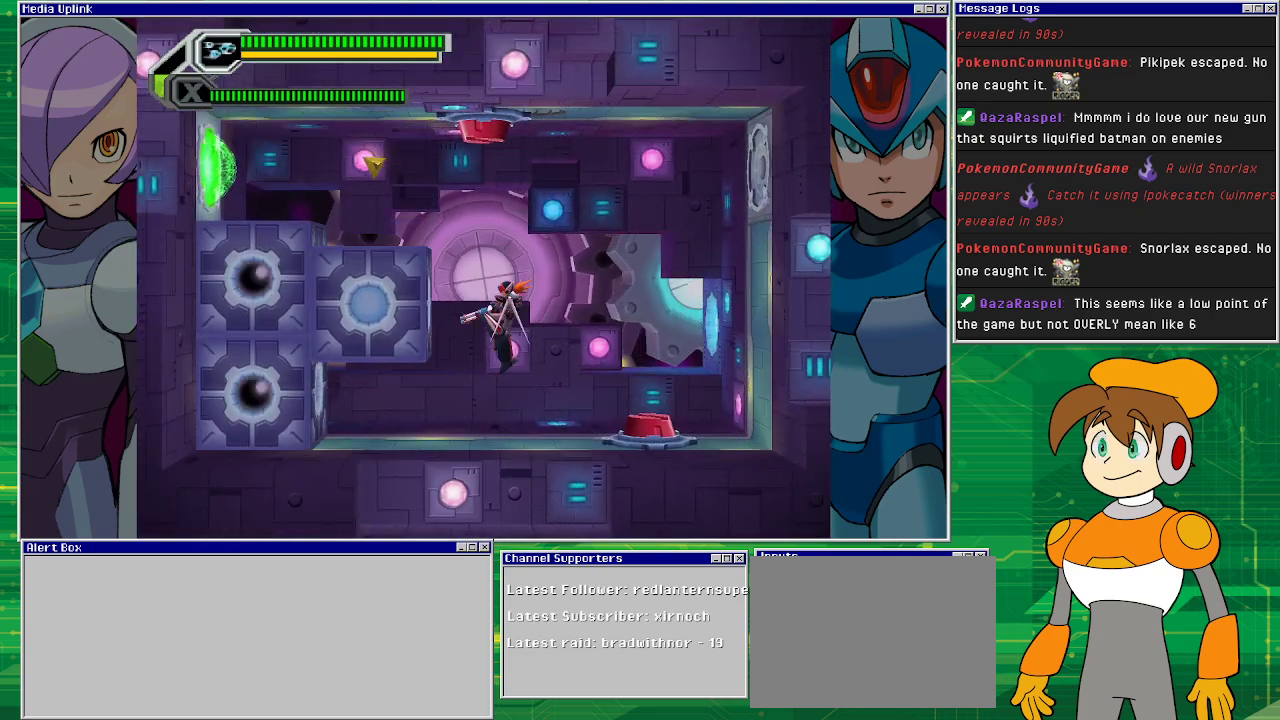
{"buttons": ["CROSS", "DPAD_LEFT"], "left_stick": "center", "events": [[200, "DPAD_LEFT", "down"], [233, "CROSS", "down"]]}
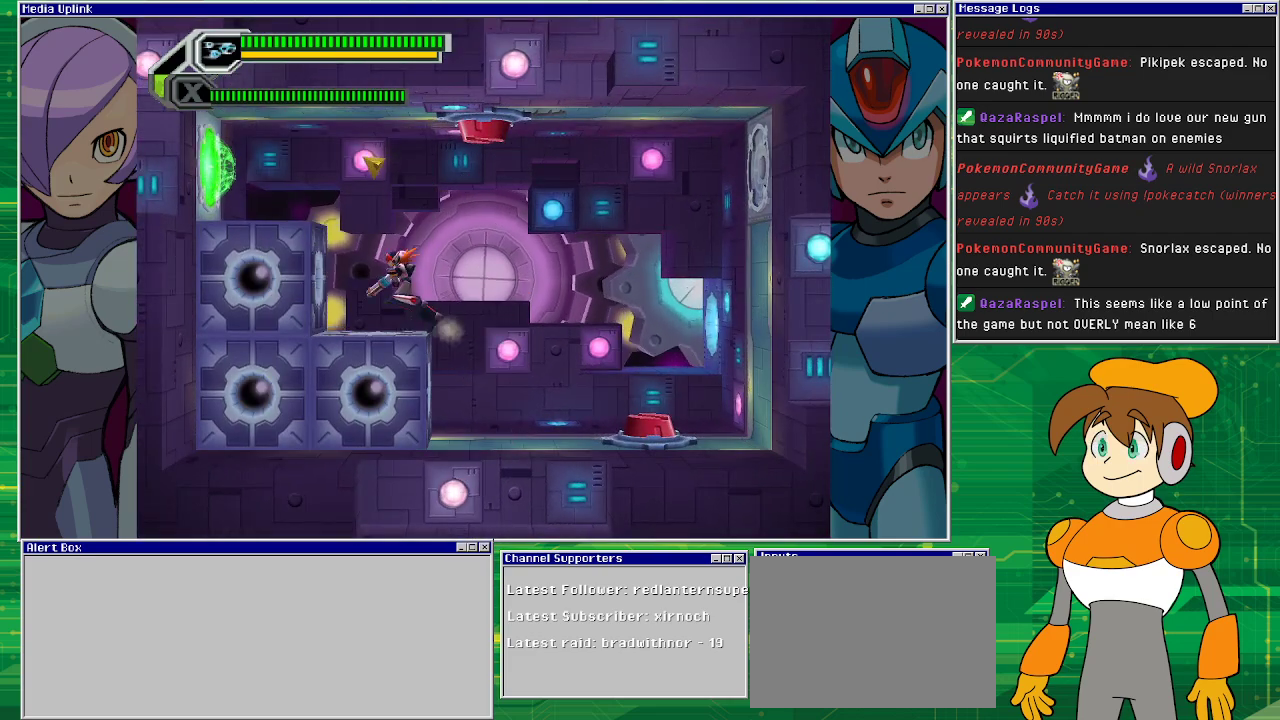
{"buttons": ["CROSS", "DPAD_LEFT"], "left_stick": "center", "events": [[267, "CROSS", "up"], [333, "CROSS", "down"]]}
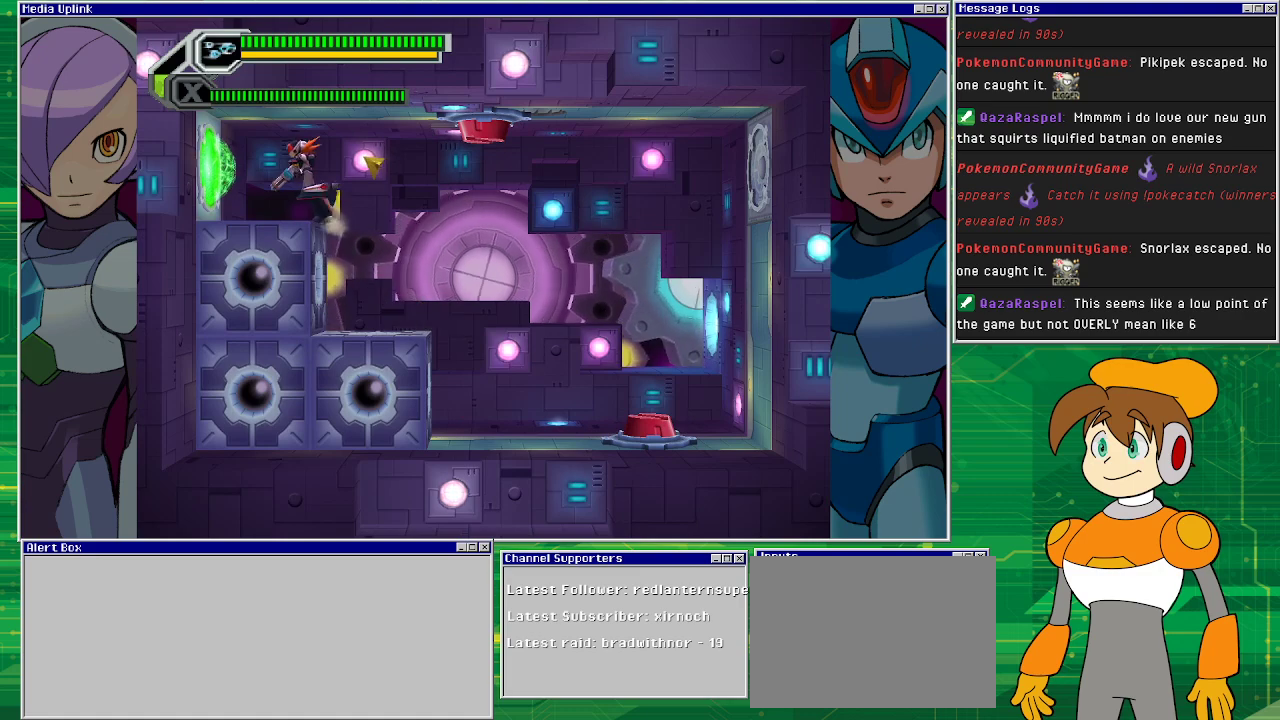
{"buttons": ["DPAD_RIGHT"], "left_stick": "center", "events": [[200, "CROSS", "up"], [200, "DPAD_LEFT", "up"], [333, "DPAD_RIGHT", "down"]]}
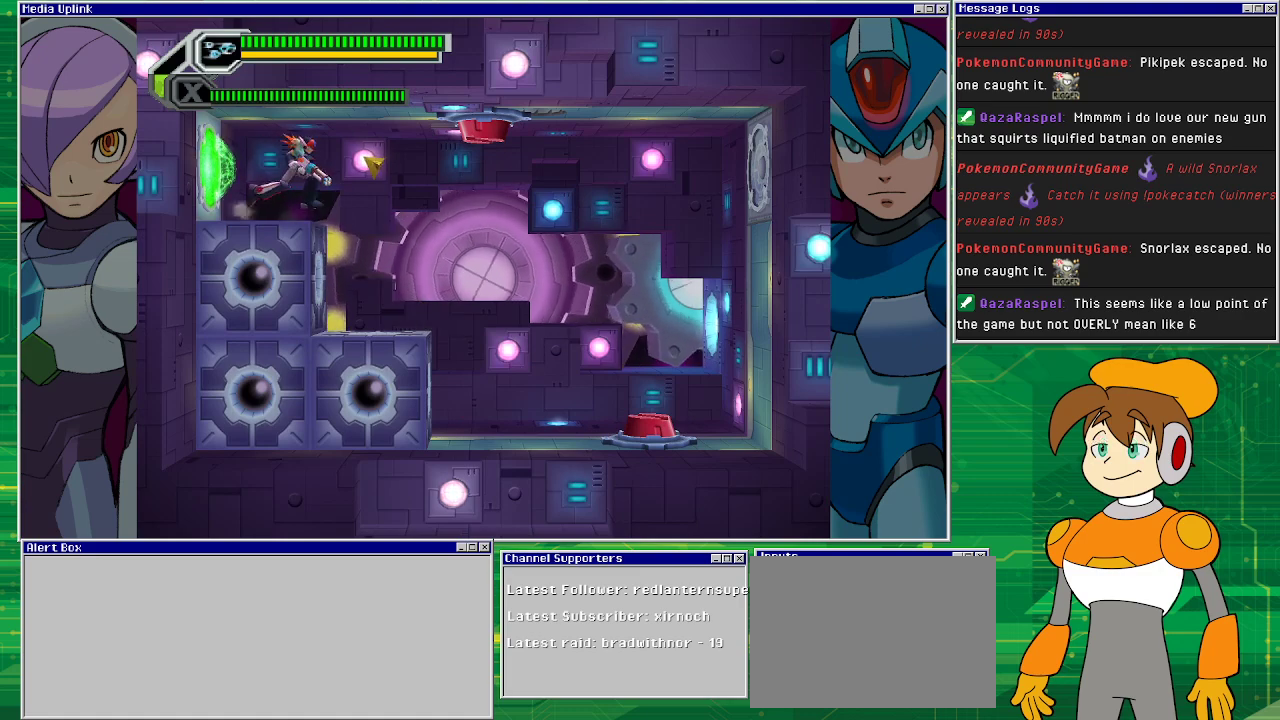
{"buttons": [], "left_stick": "center", "events": [[133, "CROSS", "down"], [300, "CROSS", "up"], [367, "DPAD_RIGHT", "up"]]}
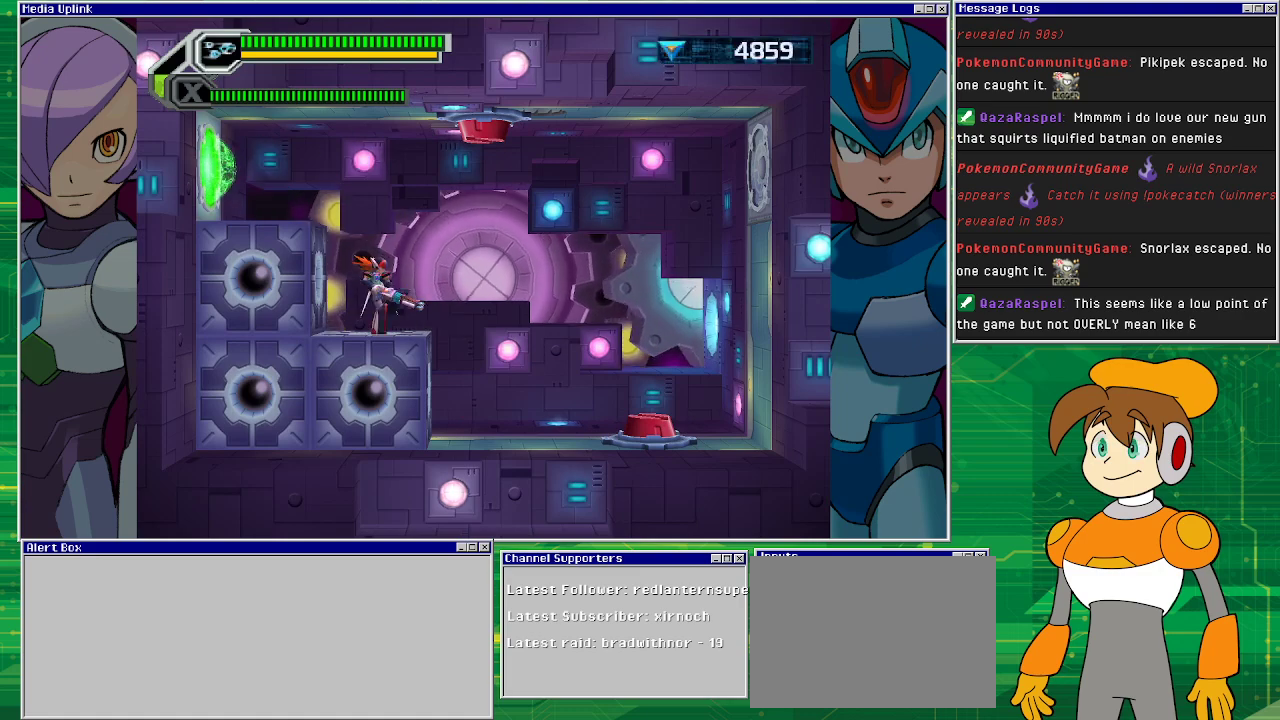
{"buttons": ["DPAD_LEFT"], "left_stick": "center", "events": [[133, "CROSS", "down"], [167, "DPAD_LEFT", "down"], [433, "CROSS", "up"]]}
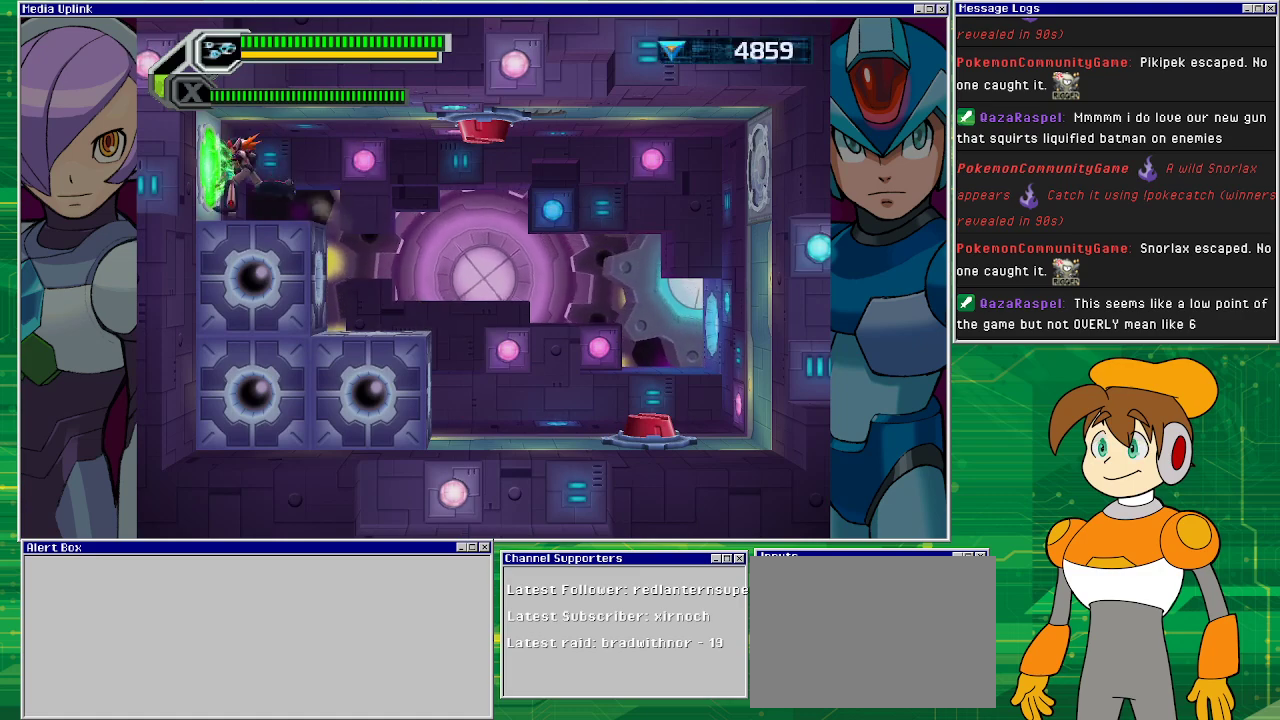
{"buttons": [], "left_stick": "center", "events": [[200, "CROSS", "down"], [300, "CROSS", "up"], [367, "DPAD_LEFT", "up"]]}
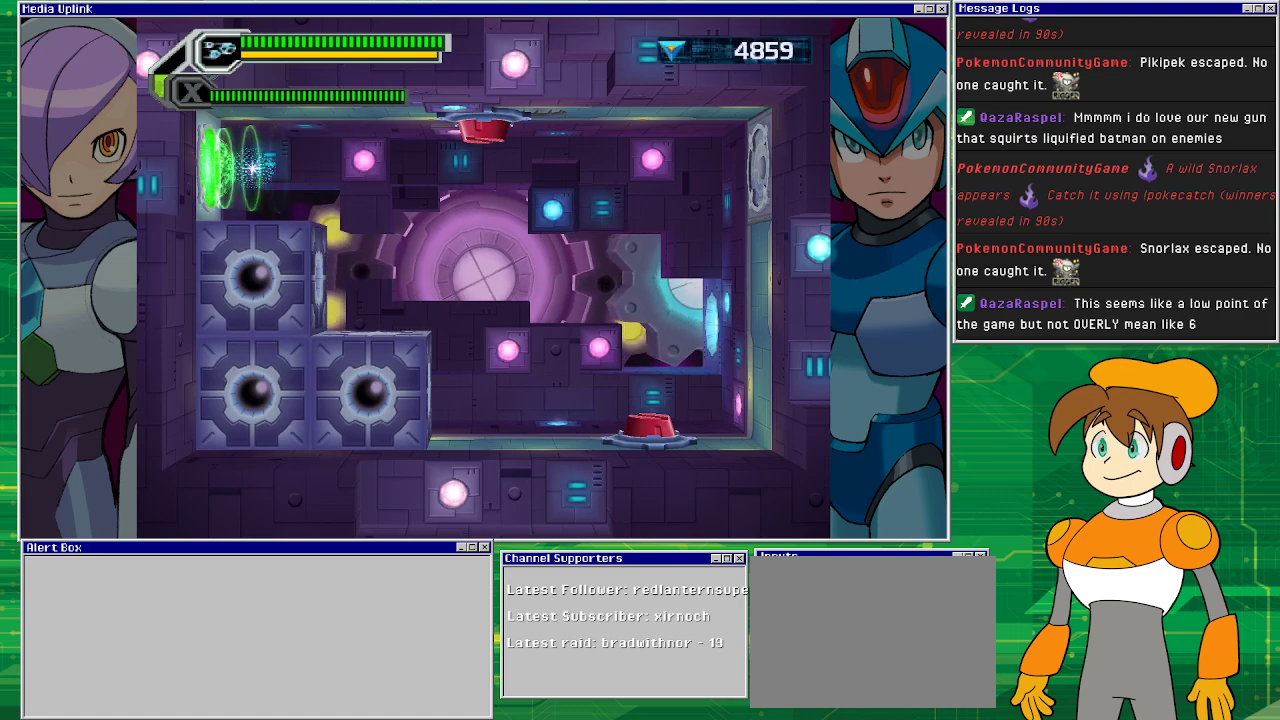
{"buttons": [], "left_stick": "center", "events": []}
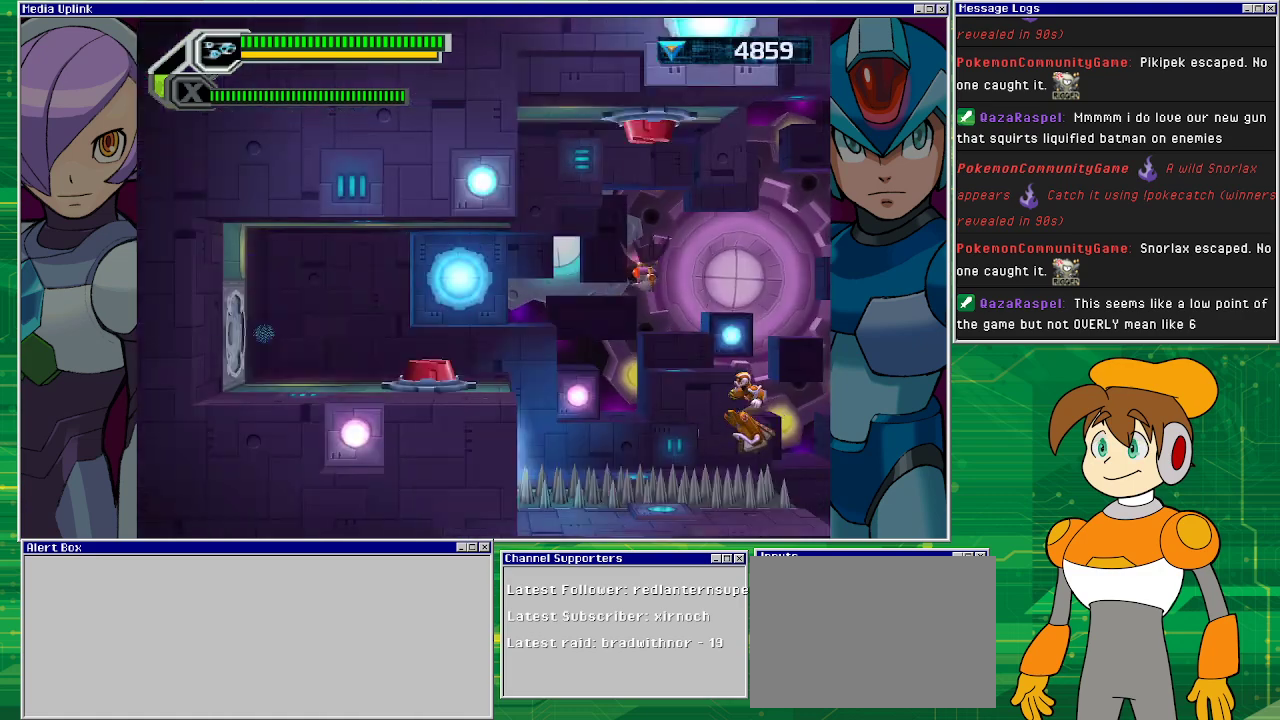
{"buttons": [], "left_stick": "center", "events": []}
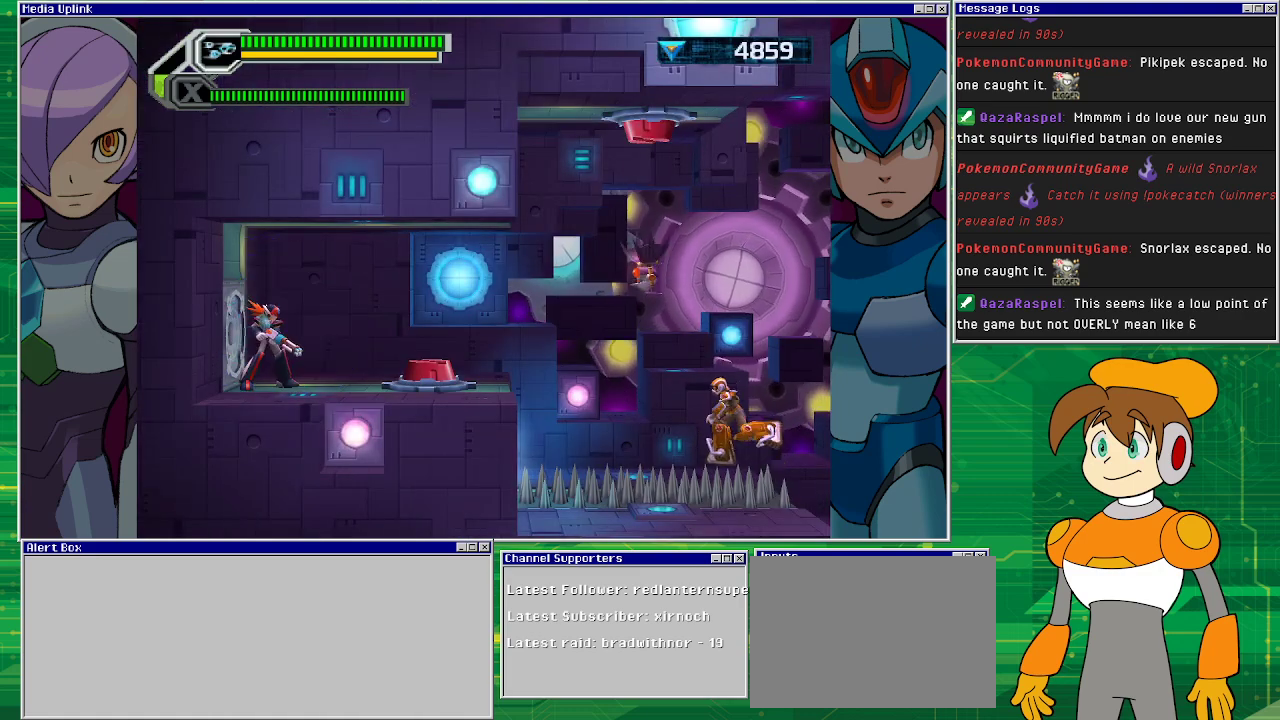
{"buttons": ["DPAD_RIGHT"], "left_stick": "center", "events": [[467, "DPAD_RIGHT", "down"]]}
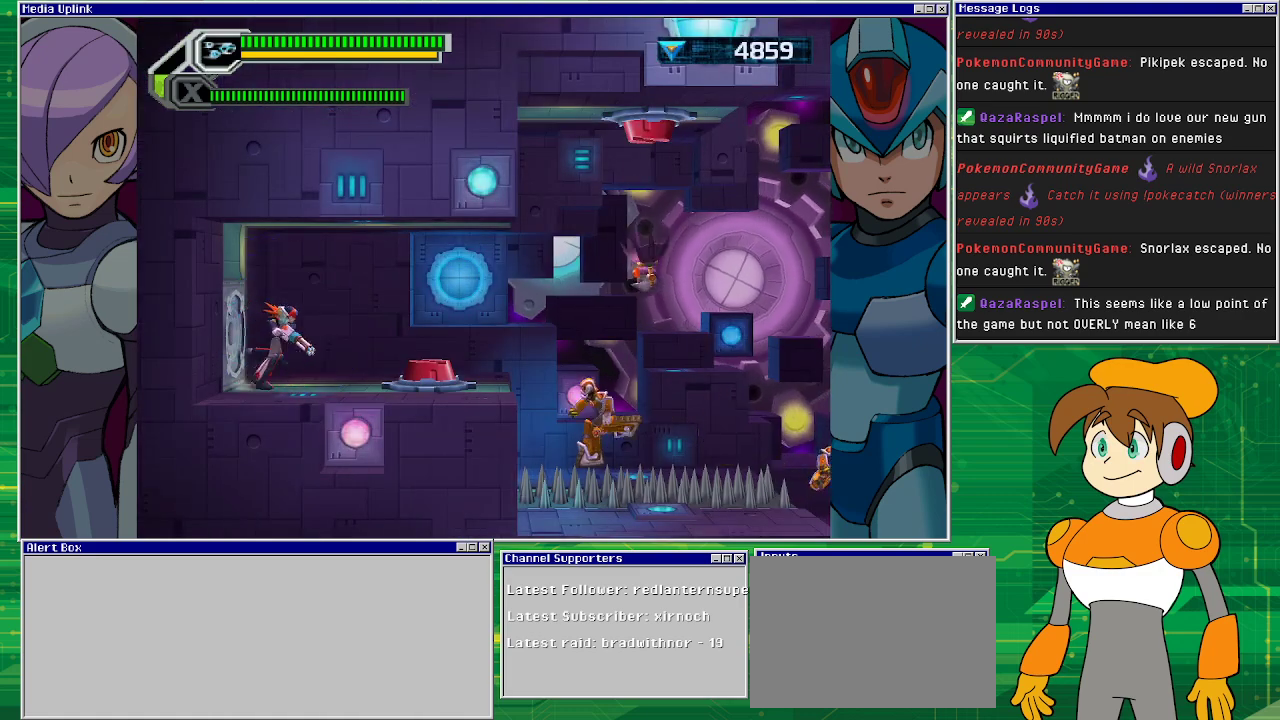
{"buttons": [], "left_stick": "center", "events": [[33, "DPAD_RIGHT", "up"]]}
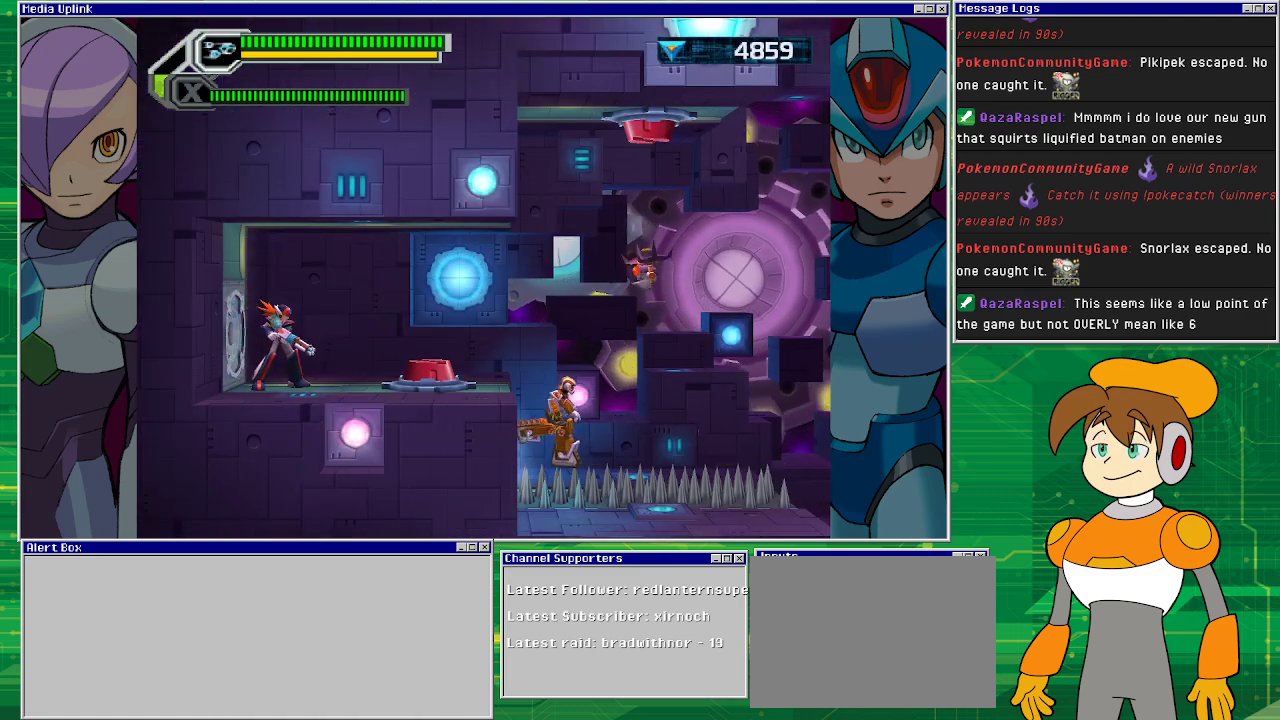
{"buttons": ["CIRCLE"], "left_stick": "center", "events": [[233, "CIRCLE", "down"], [300, "CIRCLE", "up"], [367, "CIRCLE", "down"], [433, "CIRCLE", "up"], [500, "CIRCLE", "down"]]}
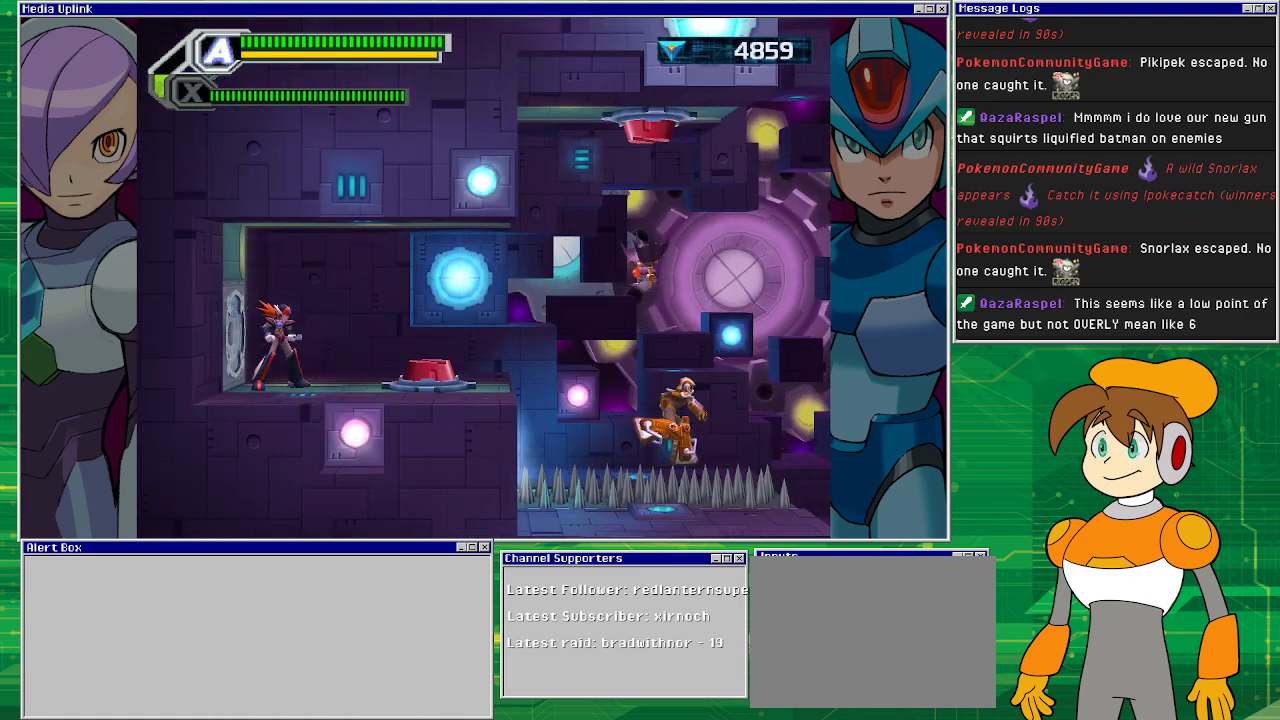
{"buttons": ["CIRCLE"], "left_stick": "center", "events": [[67, "CIRCLE", "up"], [433, "CIRCLE", "down"]]}
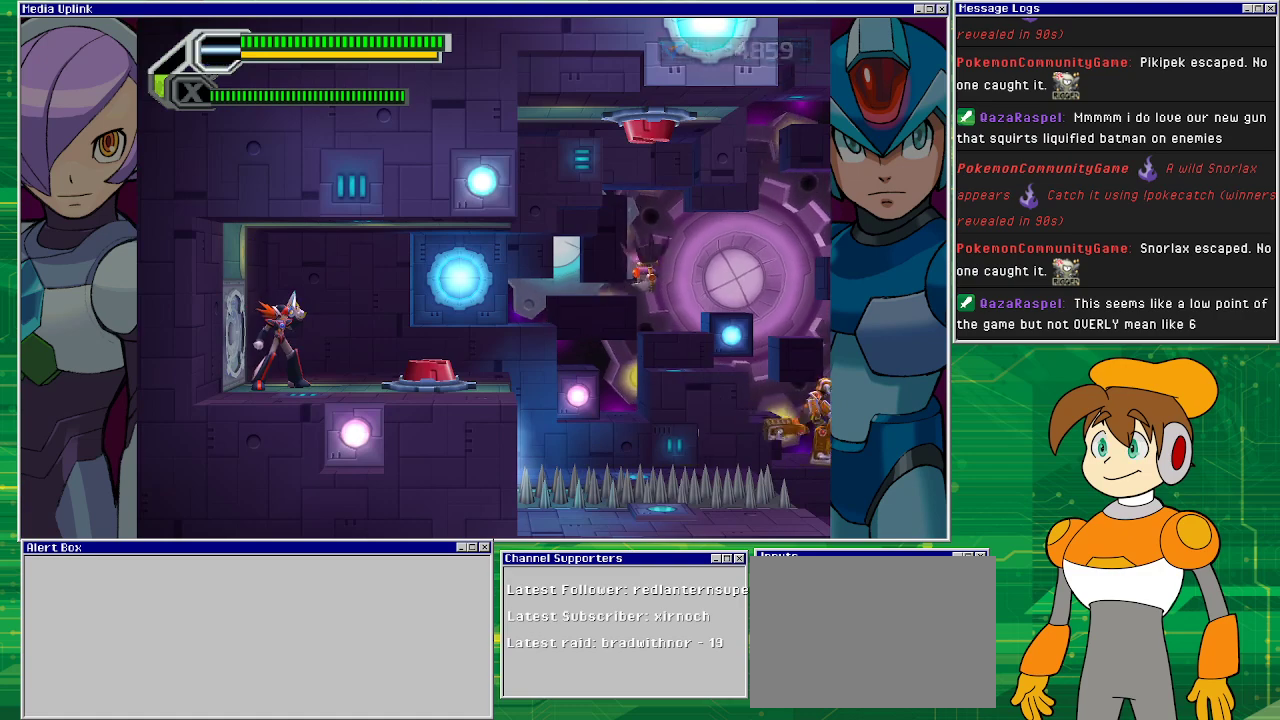
{"buttons": [], "left_stick": "center", "events": [[33, "CIRCLE", "up"], [400, "CIRCLE", "down"], [500, "CIRCLE", "up"]]}
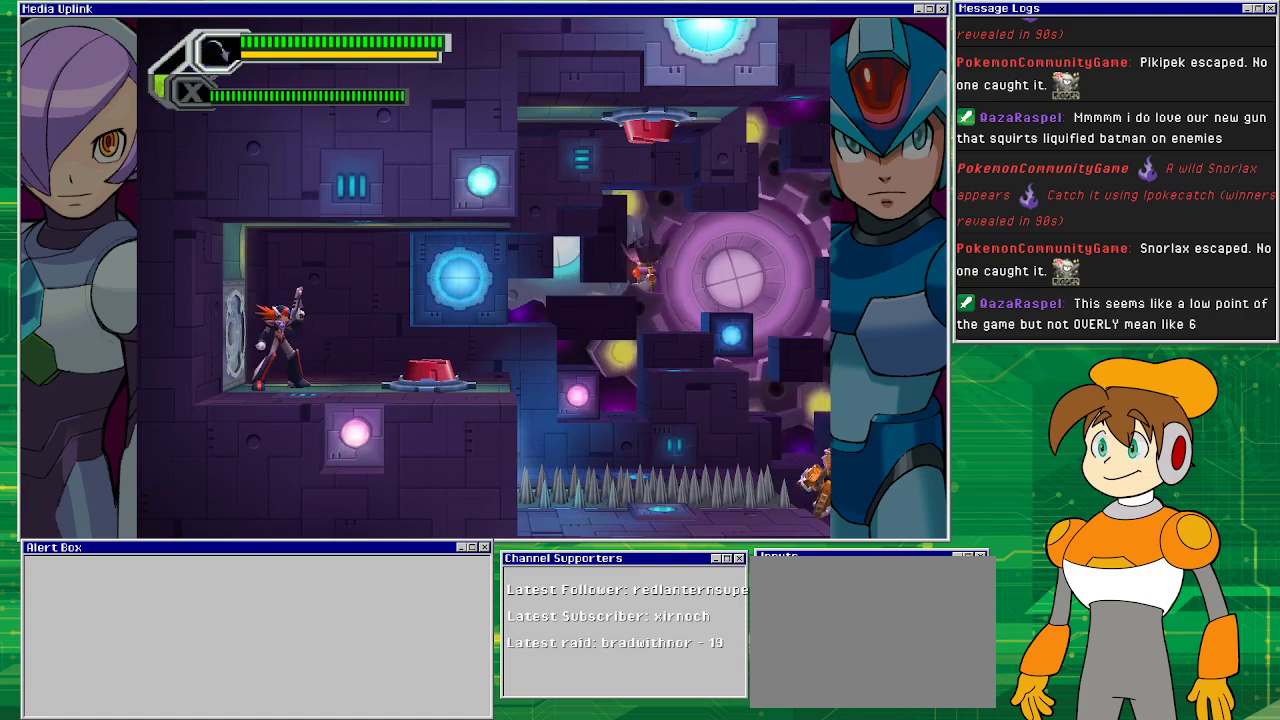
{"buttons": [], "left_stick": "center", "events": []}
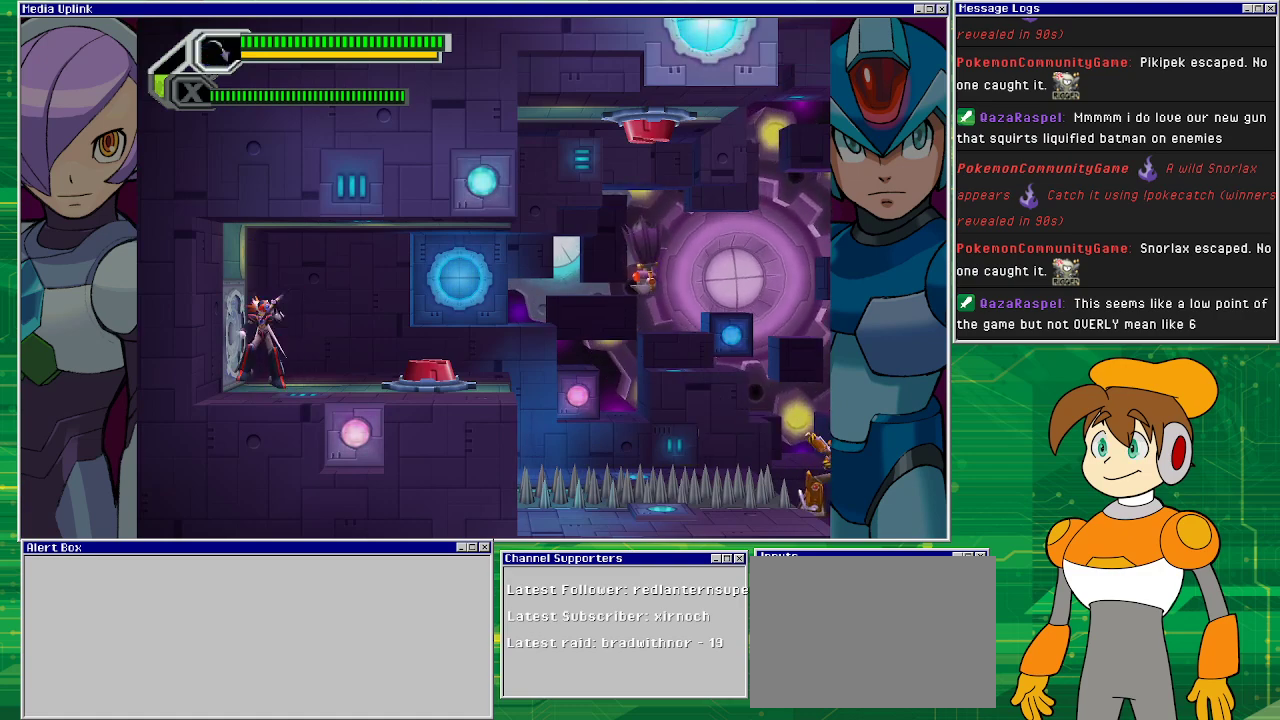
{"buttons": [], "left_stick": "center", "events": []}
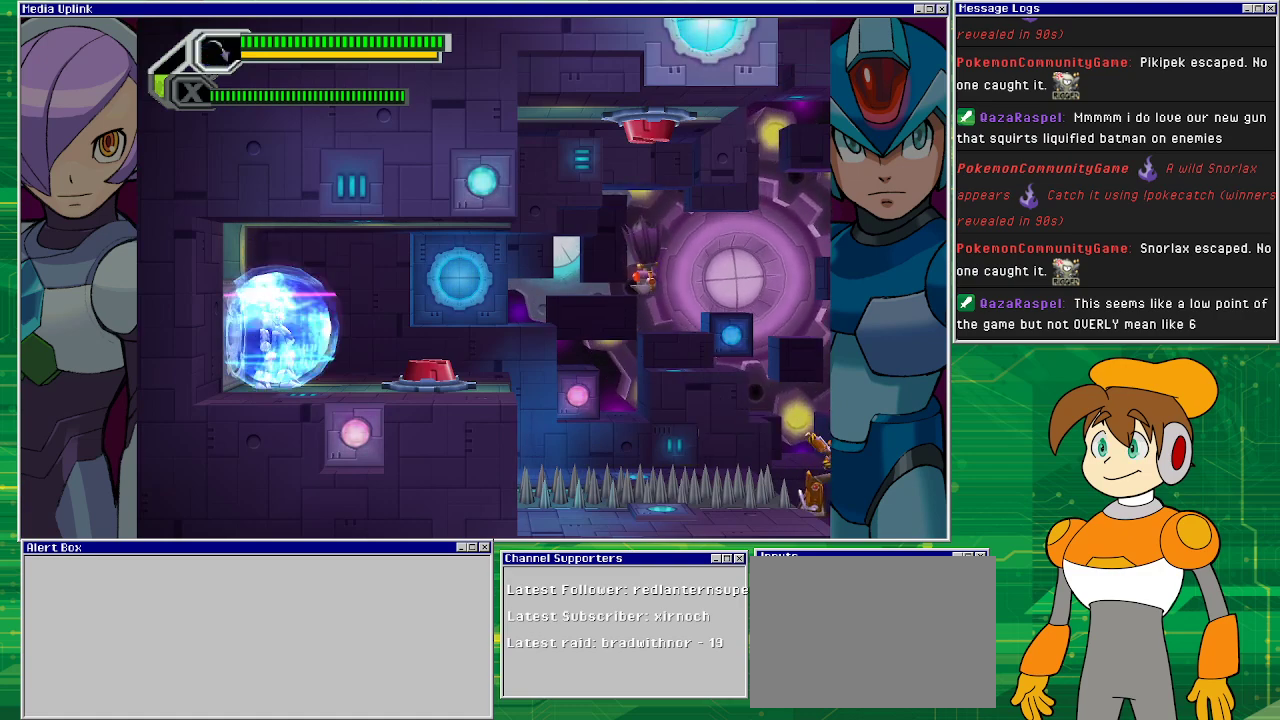
{"buttons": [], "left_stick": "center", "events": []}
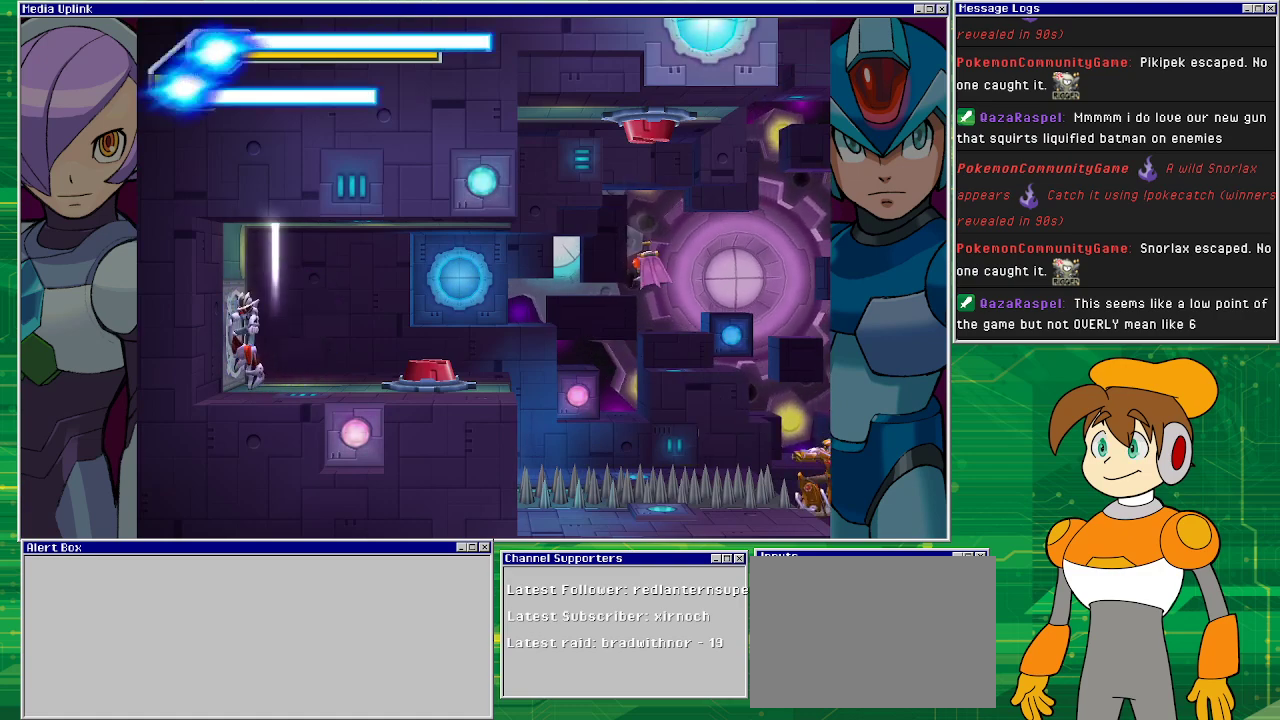
{"buttons": [], "left_stick": "center", "events": []}
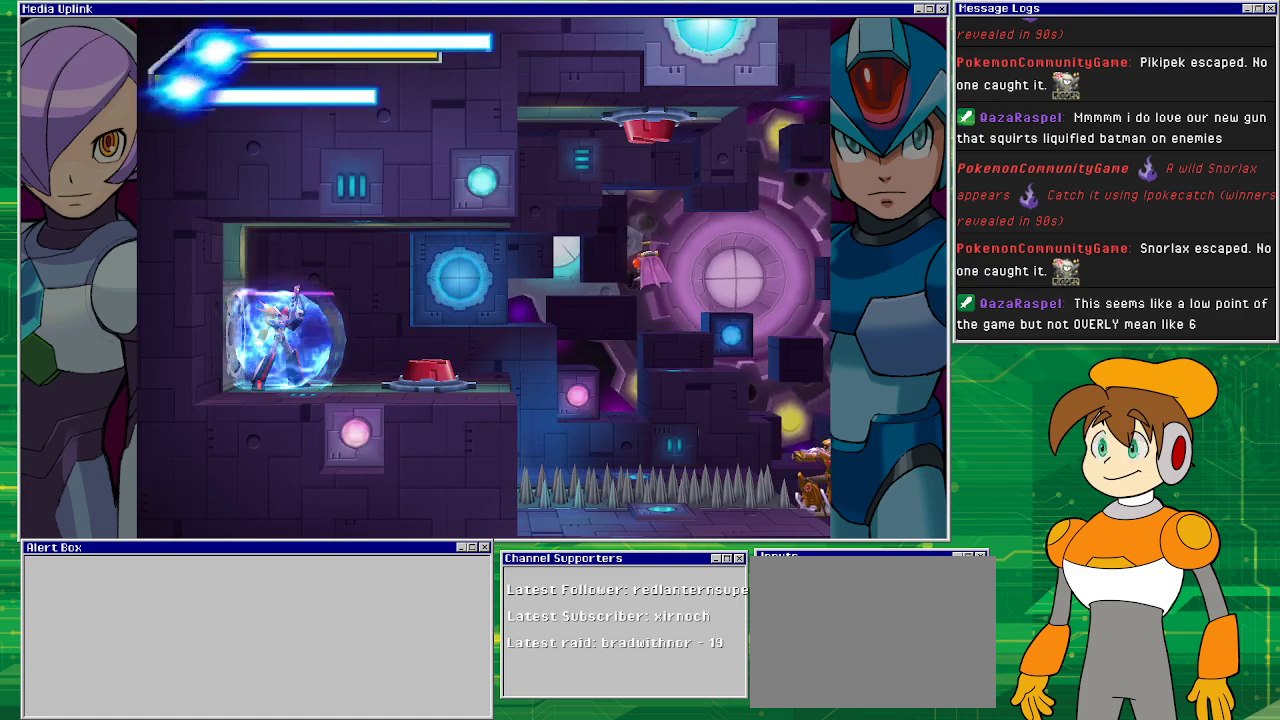
{"buttons": [], "left_stick": "center", "events": [[167, "L1", "down"], [300, "L1", "up"], [433, "L1", "down"], [500, "L1", "up"]]}
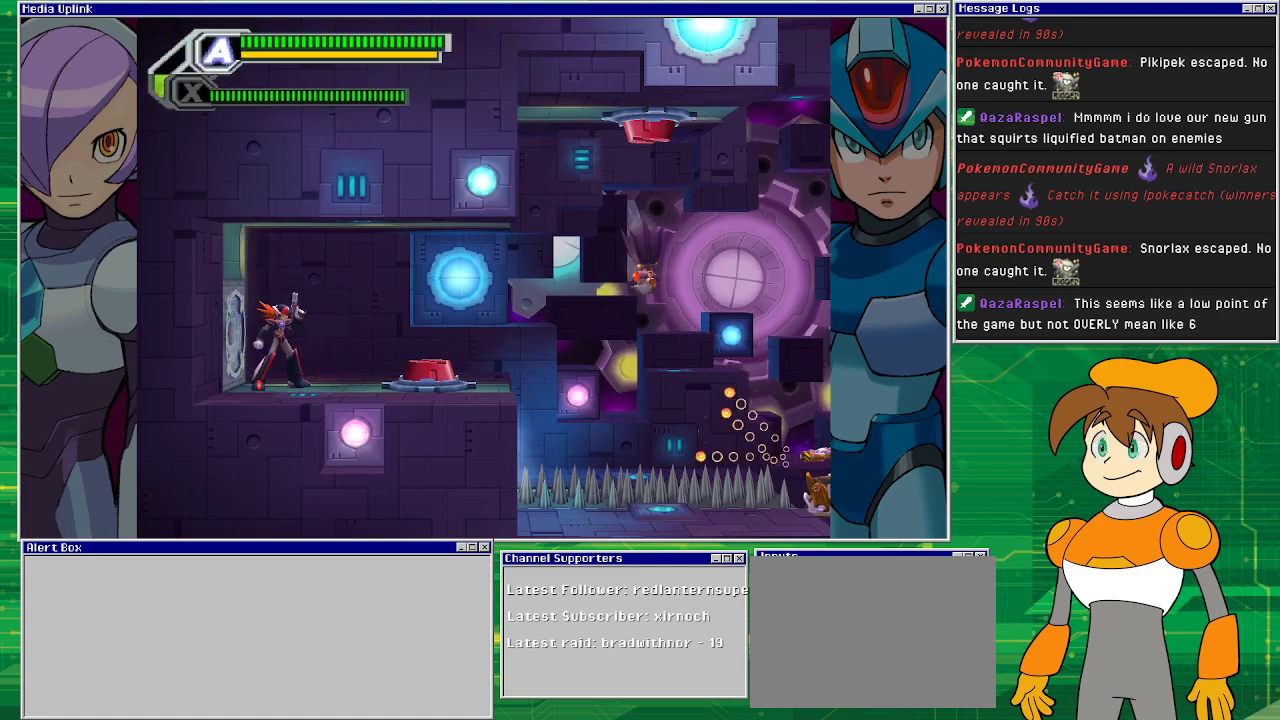
{"buttons": [], "left_stick": "center", "events": []}
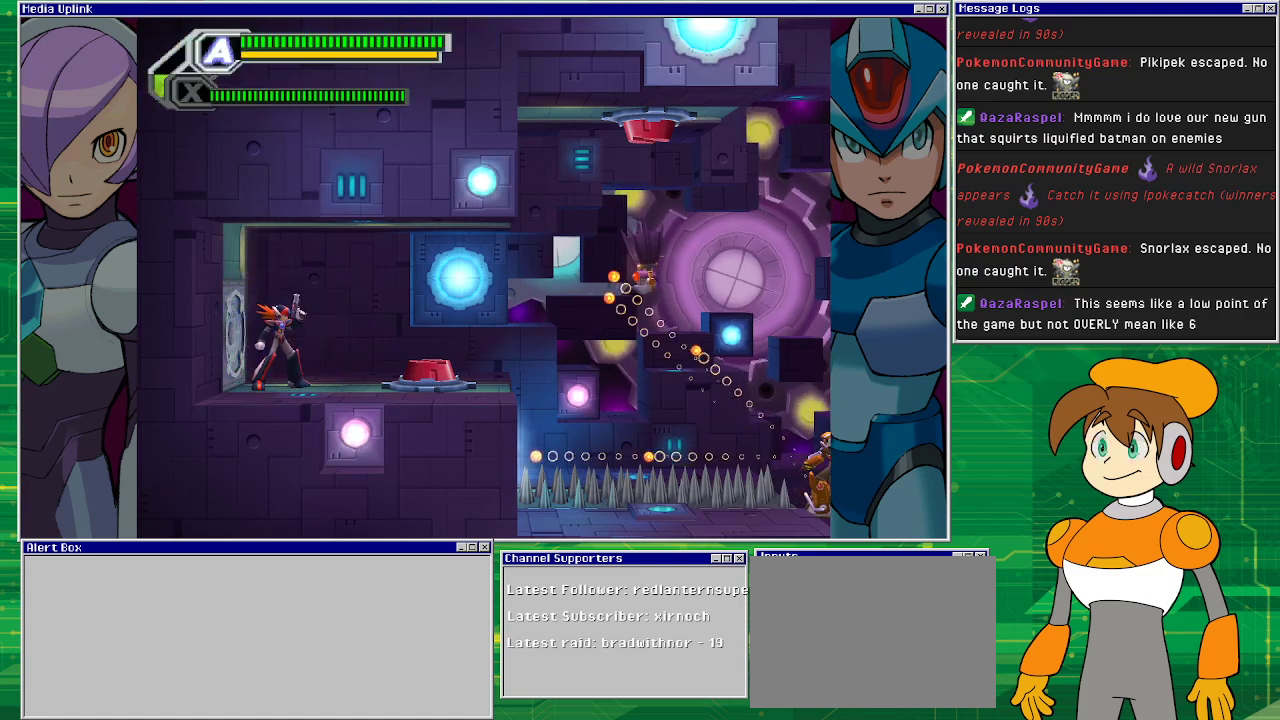
{"buttons": [], "left_stick": "center", "events": [[100, "L1", "down"], [200, "L1", "up"]]}
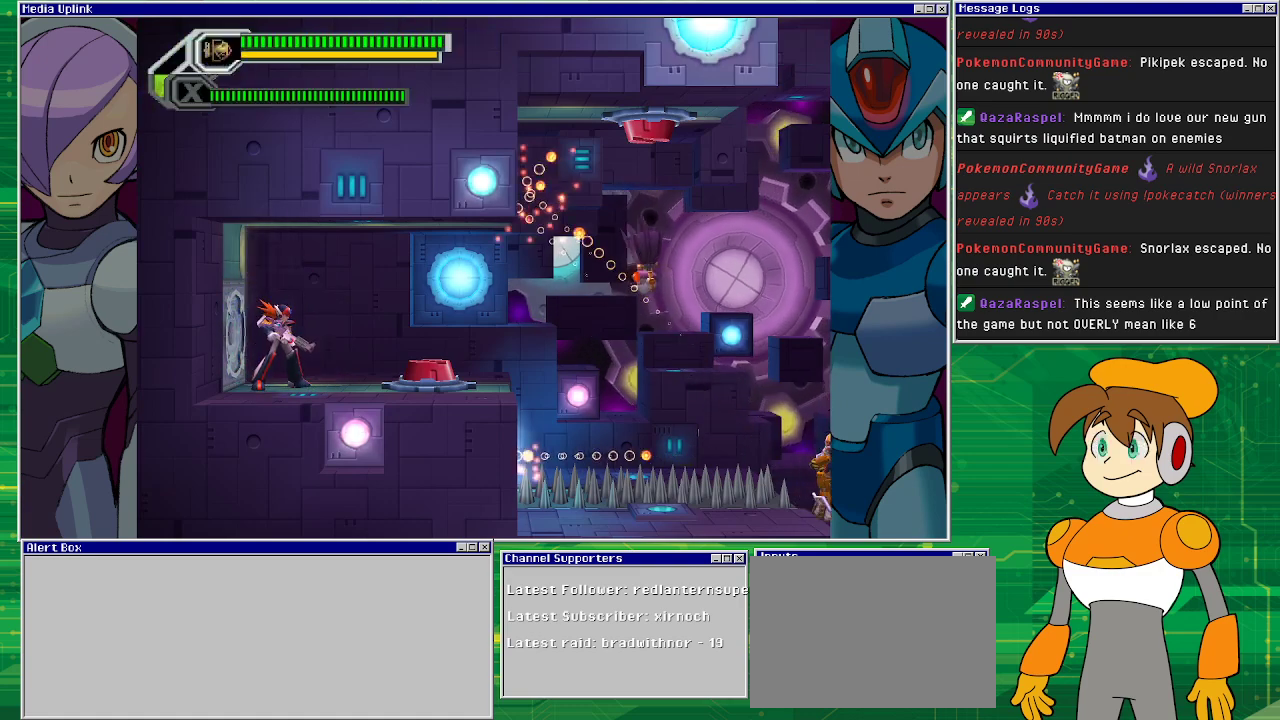
{"buttons": [], "left_stick": "center", "events": [[333, "L1", "down"], [467, "L1", "up"]]}
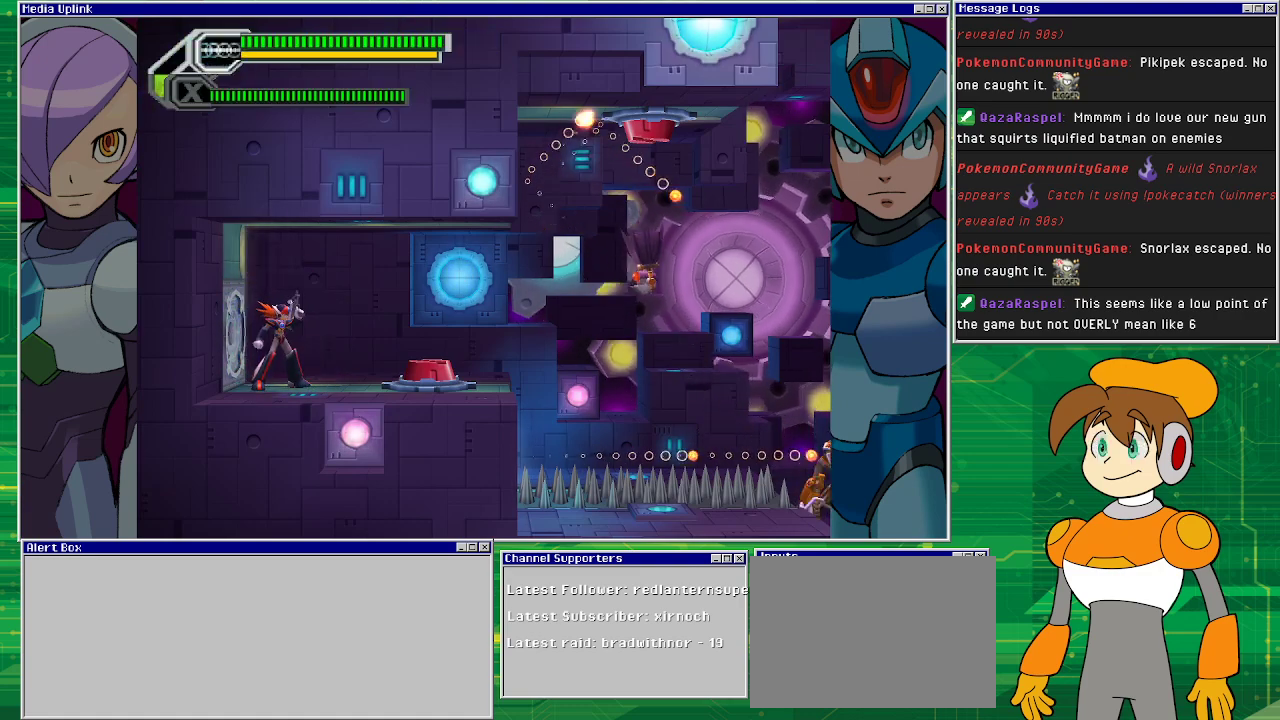
{"buttons": [], "left_stick": "center", "events": []}
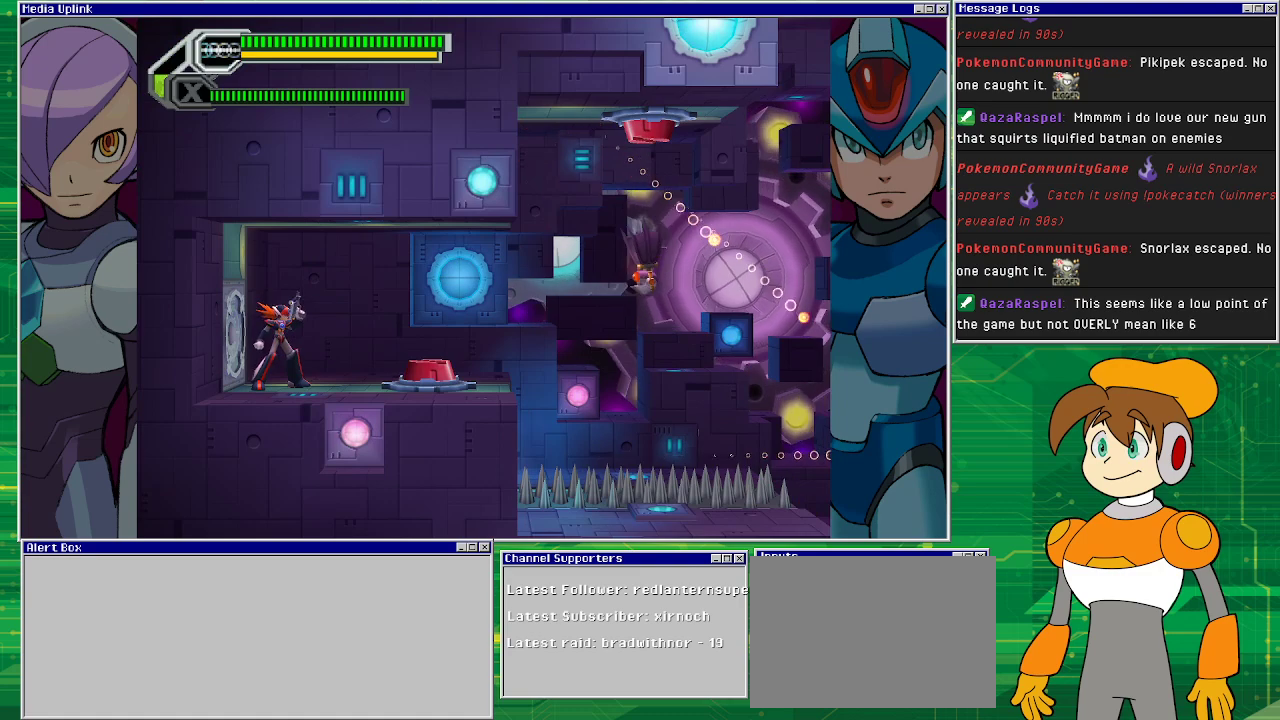
{"buttons": ["L1"], "left_stick": "center", "events": [[267, "L1", "down"], [367, "L1", "up"], [433, "L1", "down"]]}
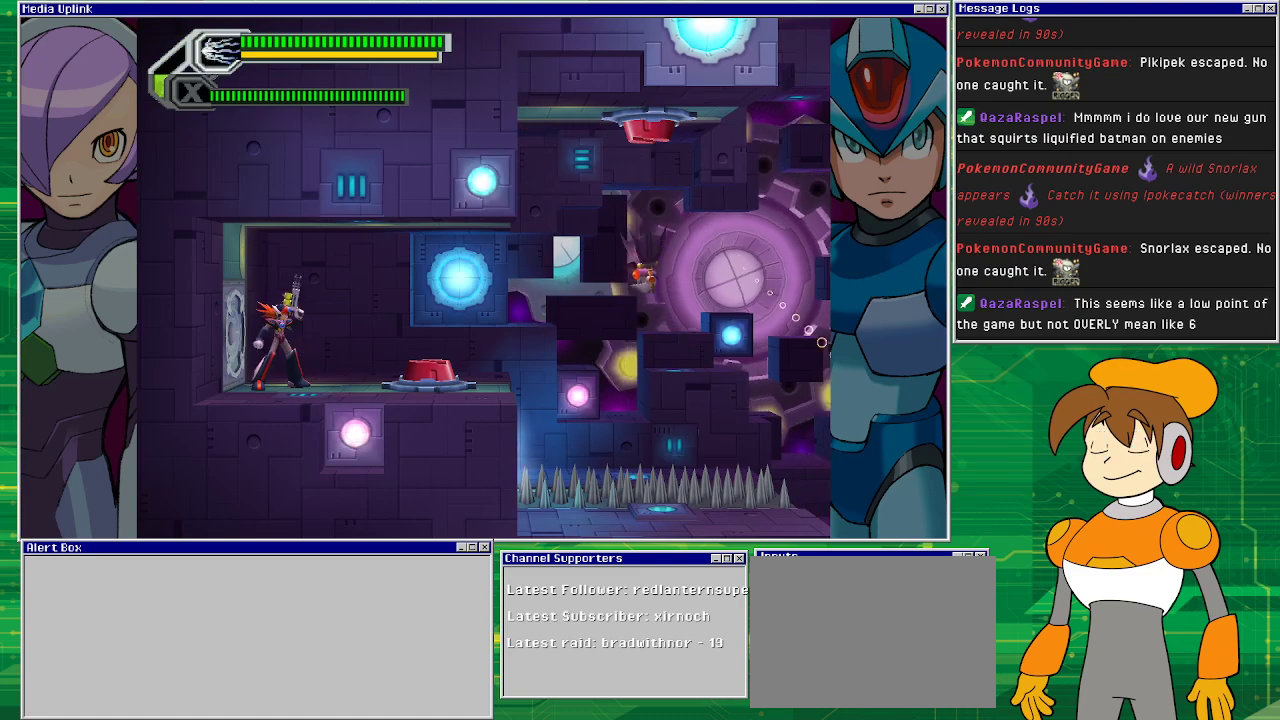
{"buttons": [], "left_stick": "center", "events": [[67, "L1", "up"], [200, "L1", "down"], [300, "L1", "up"]]}
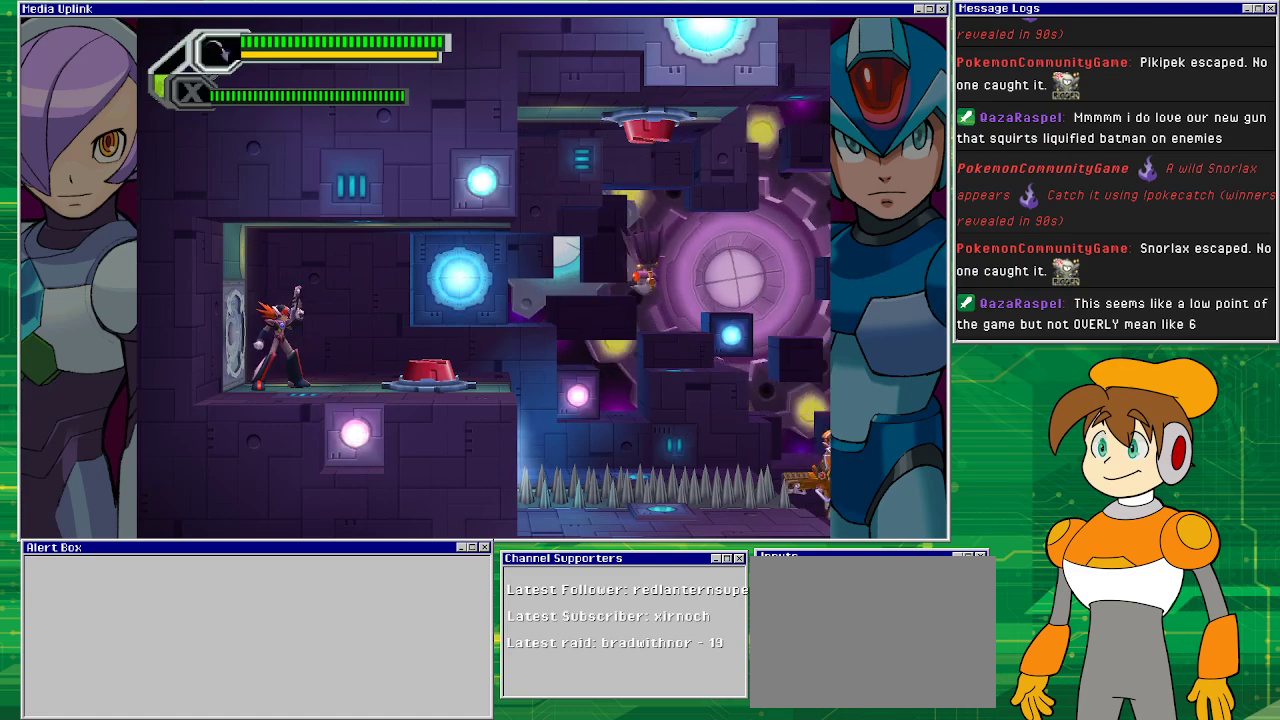
{"buttons": [], "left_stick": "center", "events": [[100, "L1", "down"], [200, "L1", "up"]]}